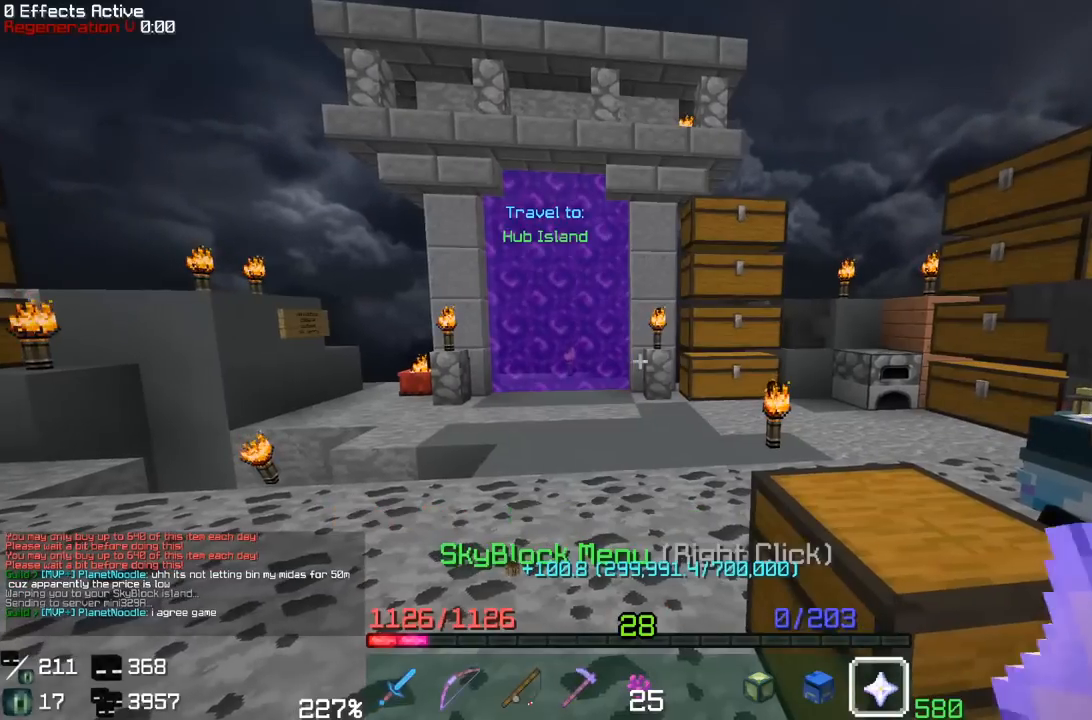
Gameplay with keyboard and mouse; each line is a JSON object with the keys and mouse buttons held at the frame after it. "events" lists presses ("down") and releases ("up") of "a", "d", "s", "space", "w", "mouse_left" and "mouse_right" between this image and that frame as [ms after this image, input, new state], when the widget could be followed in between. "mouse_left", "mouse_right" = the "left", "right" buttons of the "mouse" list. No other keys are recorded. Fast repeated clicks can show as one long hold. Mouse movement is not recorded.
{"keys": [], "mouse": [], "events": []}
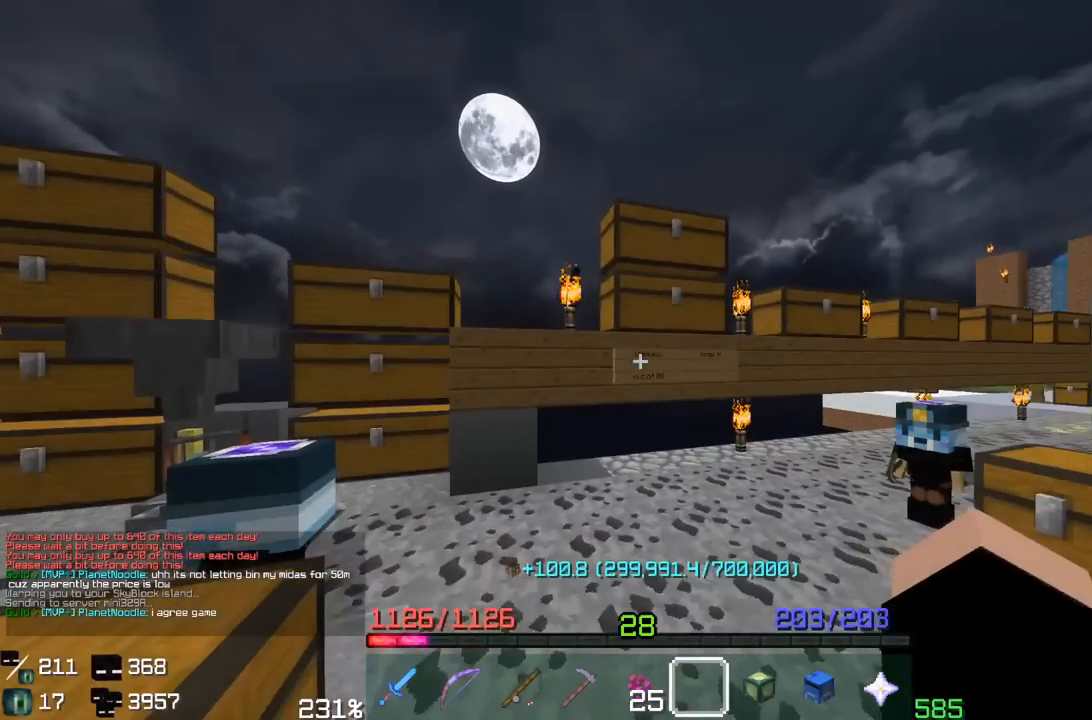
{"keys": [], "mouse": [], "events": [[100, "w", "down"], [183, "d", "down"], [383, "d", "up"], [433, "w", "up"]]}
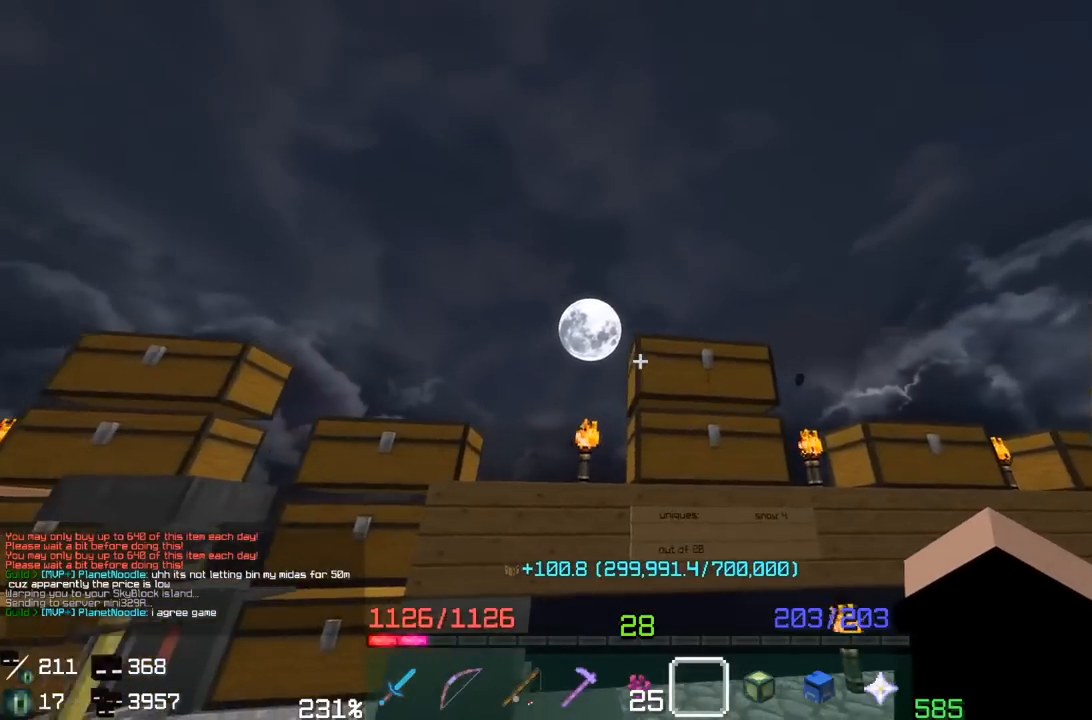
{"keys": [], "mouse": [], "events": [[33, "w", "down"], [233, "w", "up"], [250, "mouse_right", "down"], [383, "mouse_right", "up"]]}
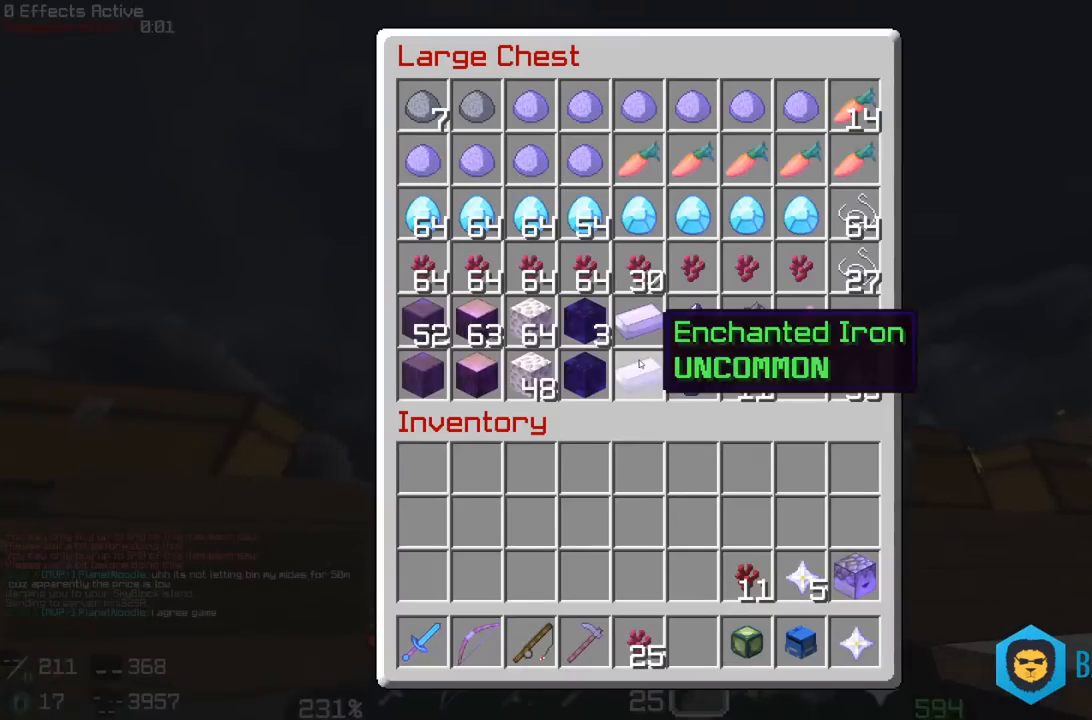
{"keys": [], "mouse": [], "events": []}
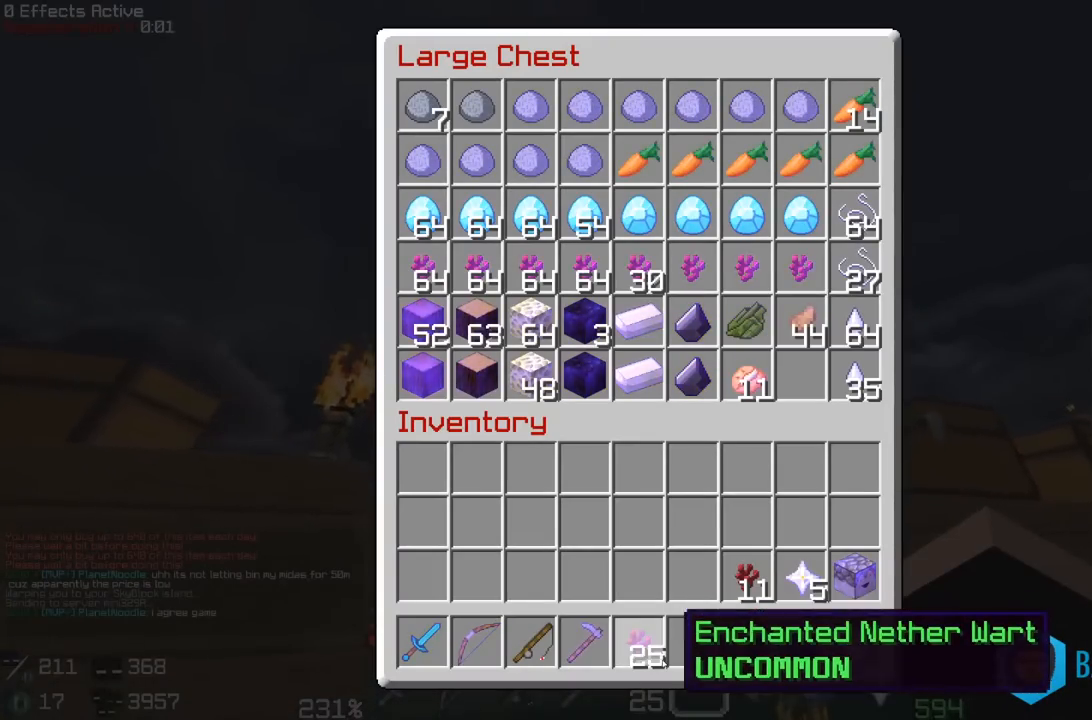
{"keys": [], "mouse": [], "events": []}
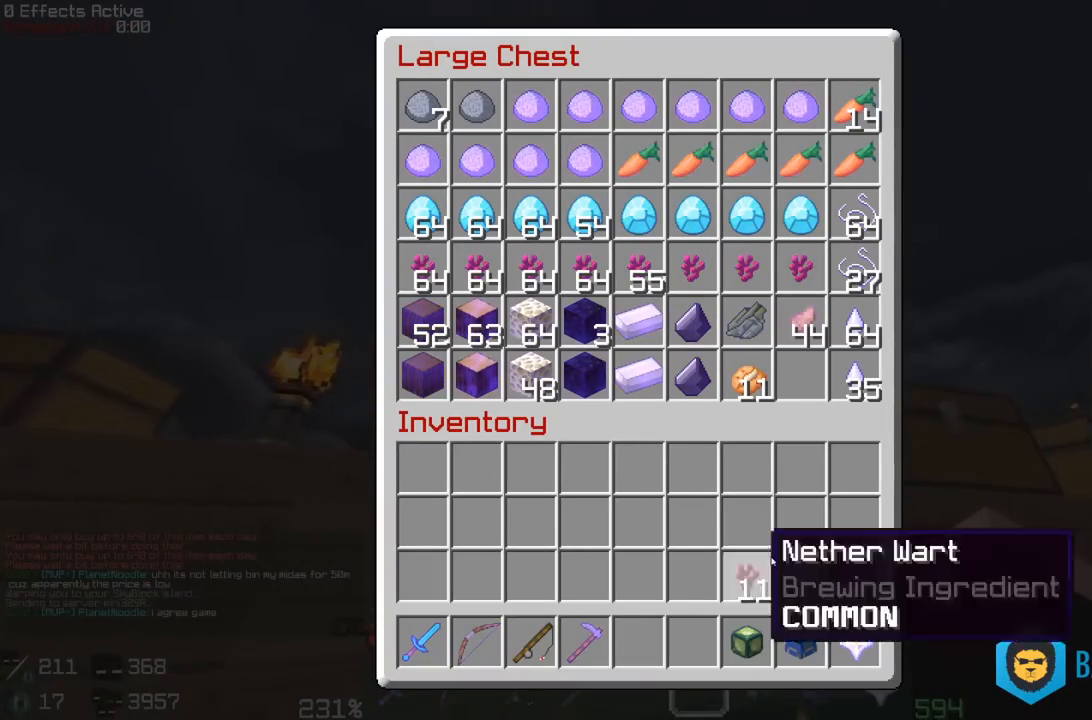
{"keys": [], "mouse": [], "events": []}
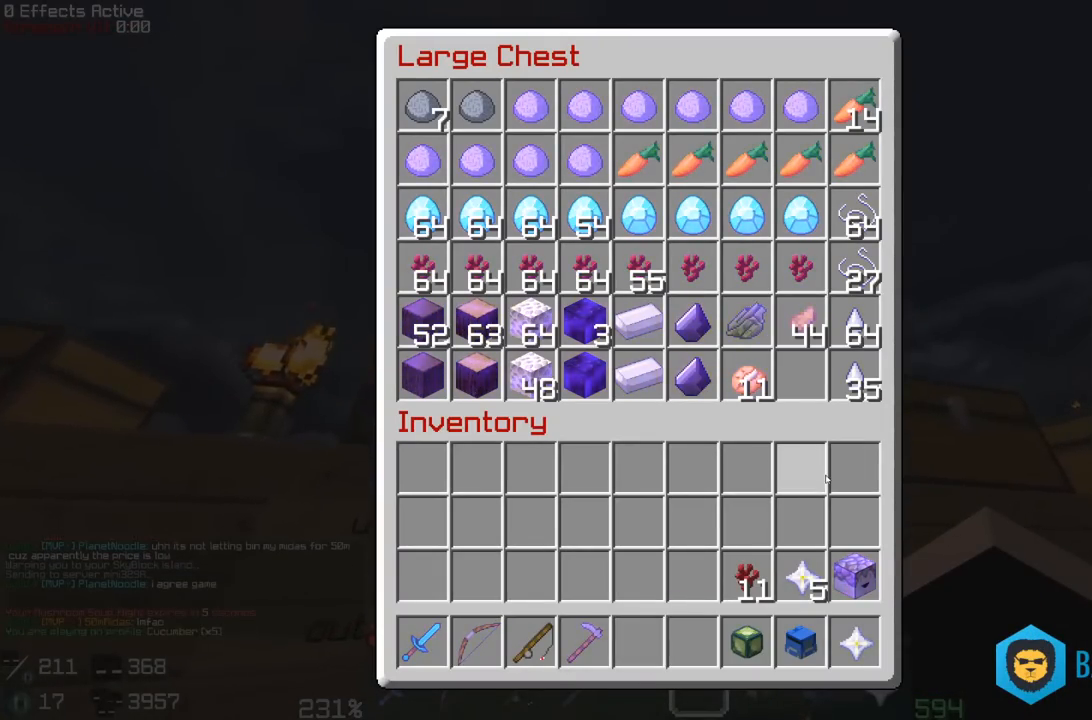
{"keys": [], "mouse": [], "events": []}
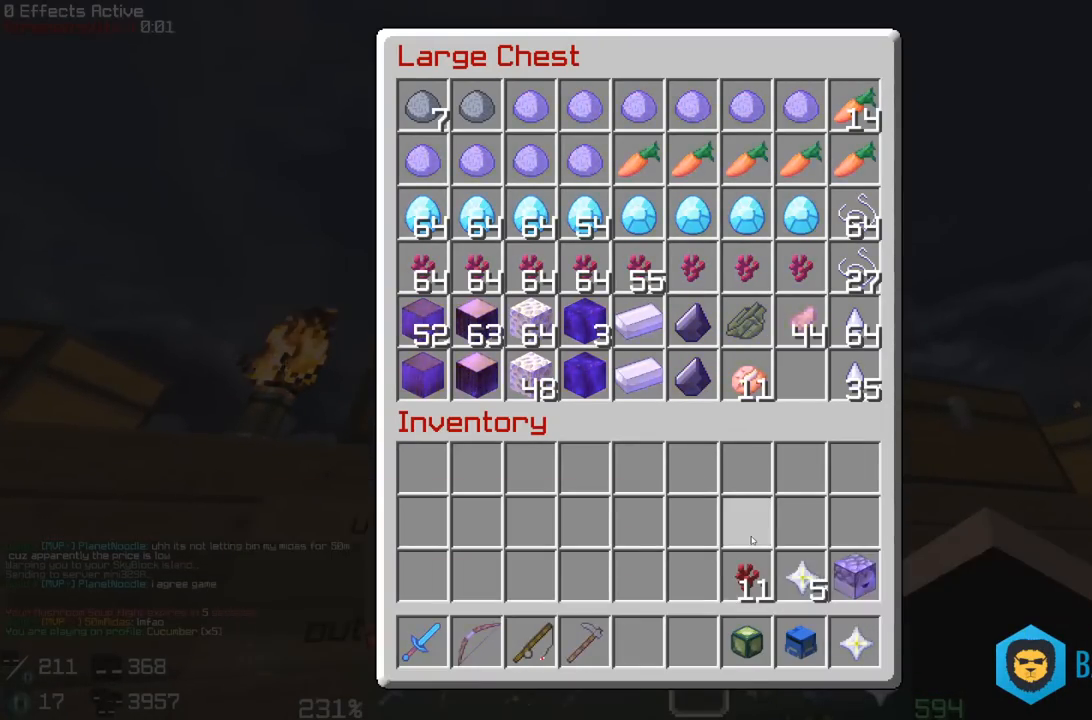
{"keys": ["w"], "mouse": [], "events": [[417, "w", "down"]]}
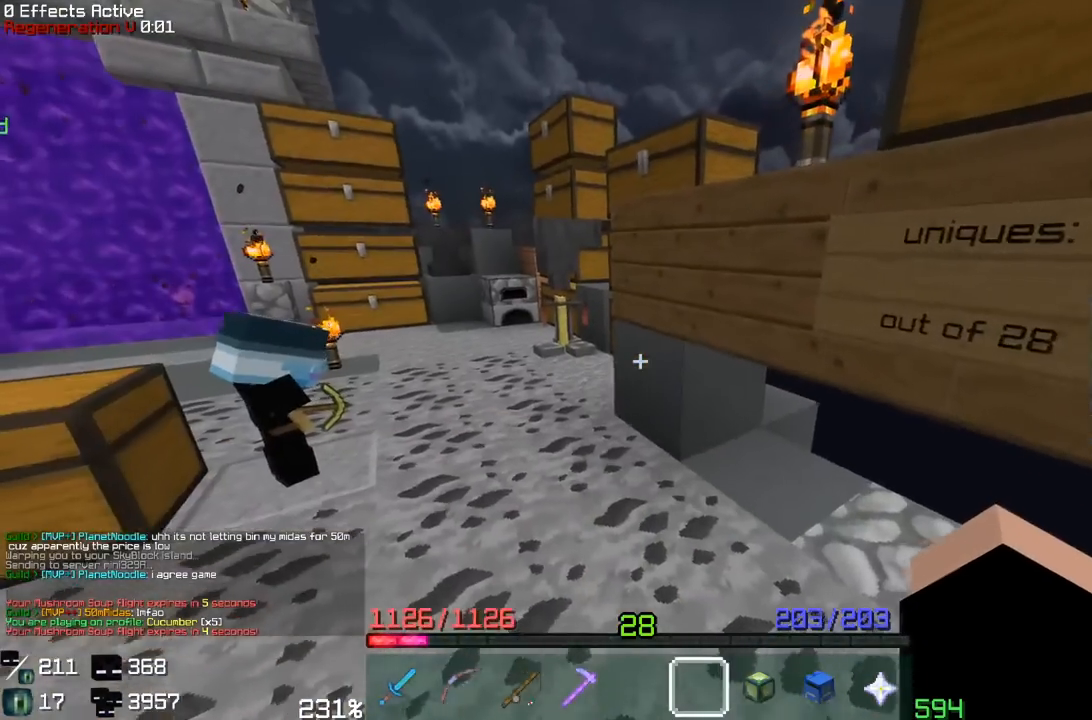
{"keys": ["a", "w"], "mouse": [], "events": [[50, "a", "down"]]}
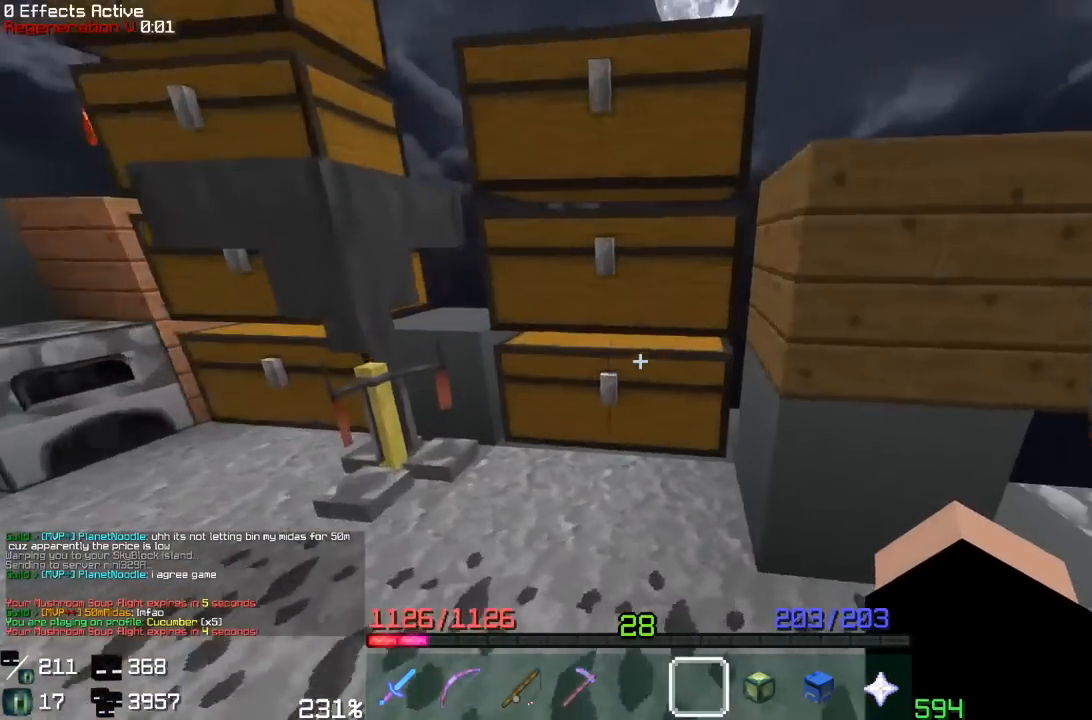
{"keys": [], "mouse": [], "events": [[50, "a", "up"], [83, "w", "up"]]}
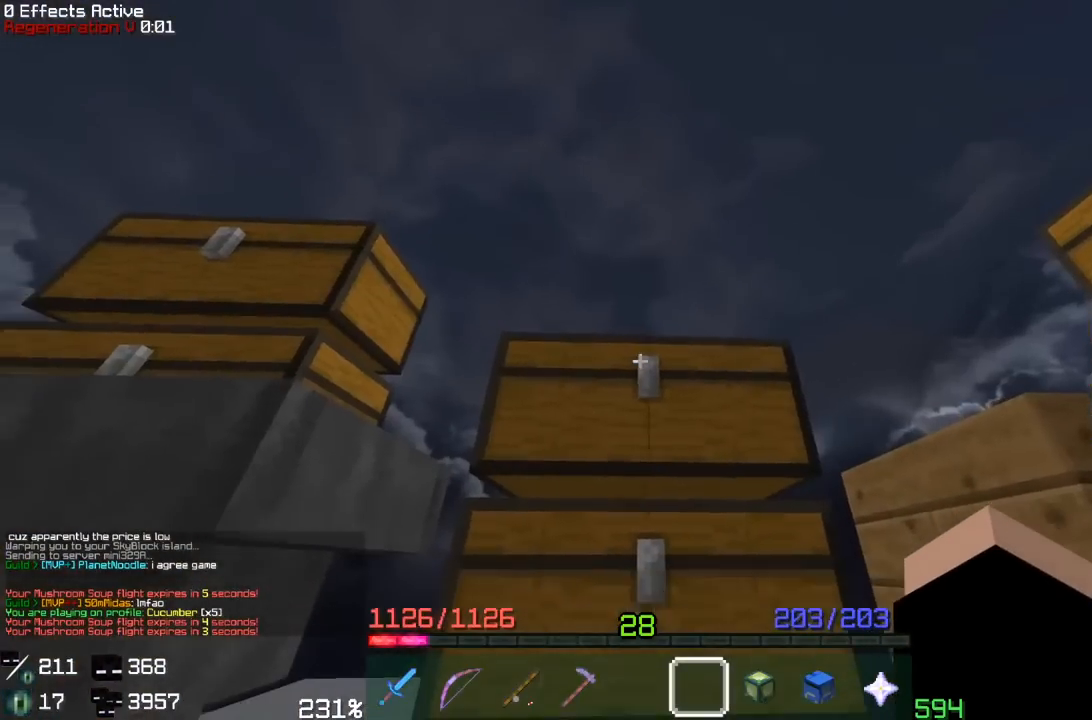
{"keys": [], "mouse": [], "events": [[33, "mouse_right", "down"], [150, "mouse_right", "up"]]}
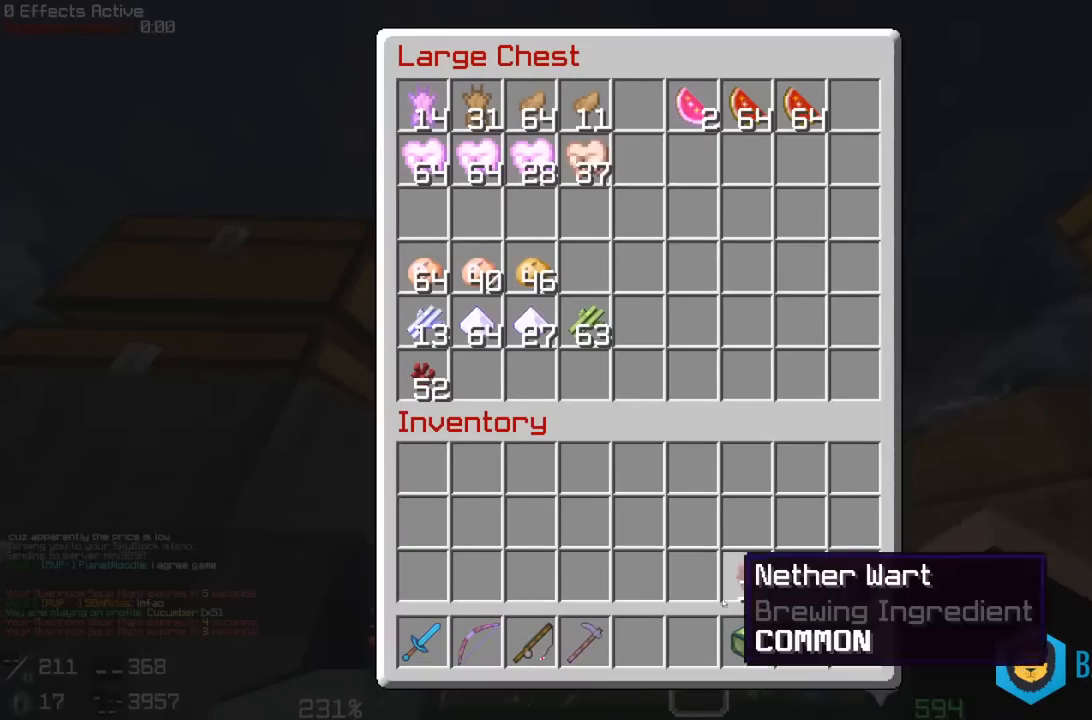
{"keys": [], "mouse": [], "events": []}
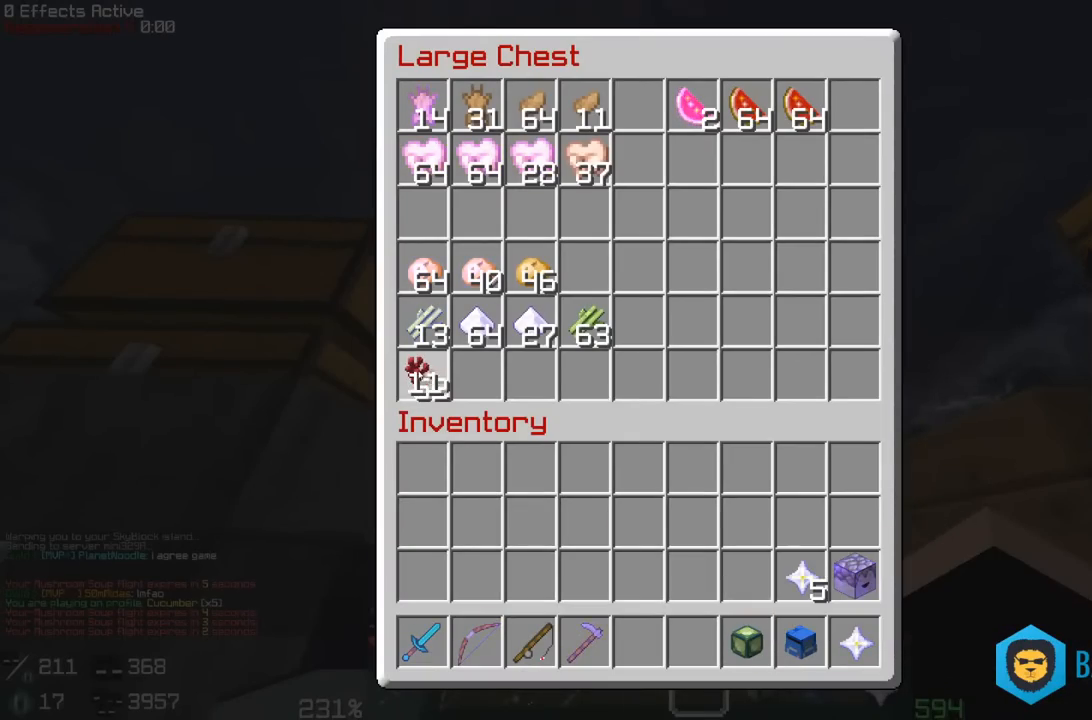
{"keys": [], "mouse": [], "events": []}
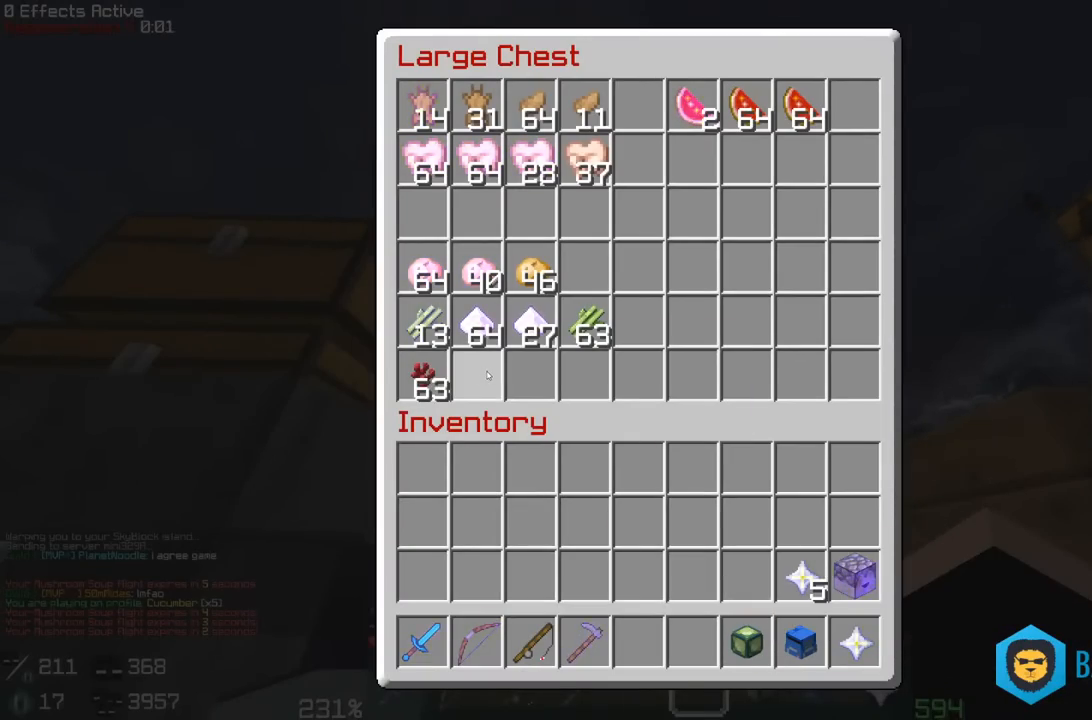
{"keys": ["d", "w"], "mouse": [], "events": [[217, "d", "down"], [267, "w", "down"]]}